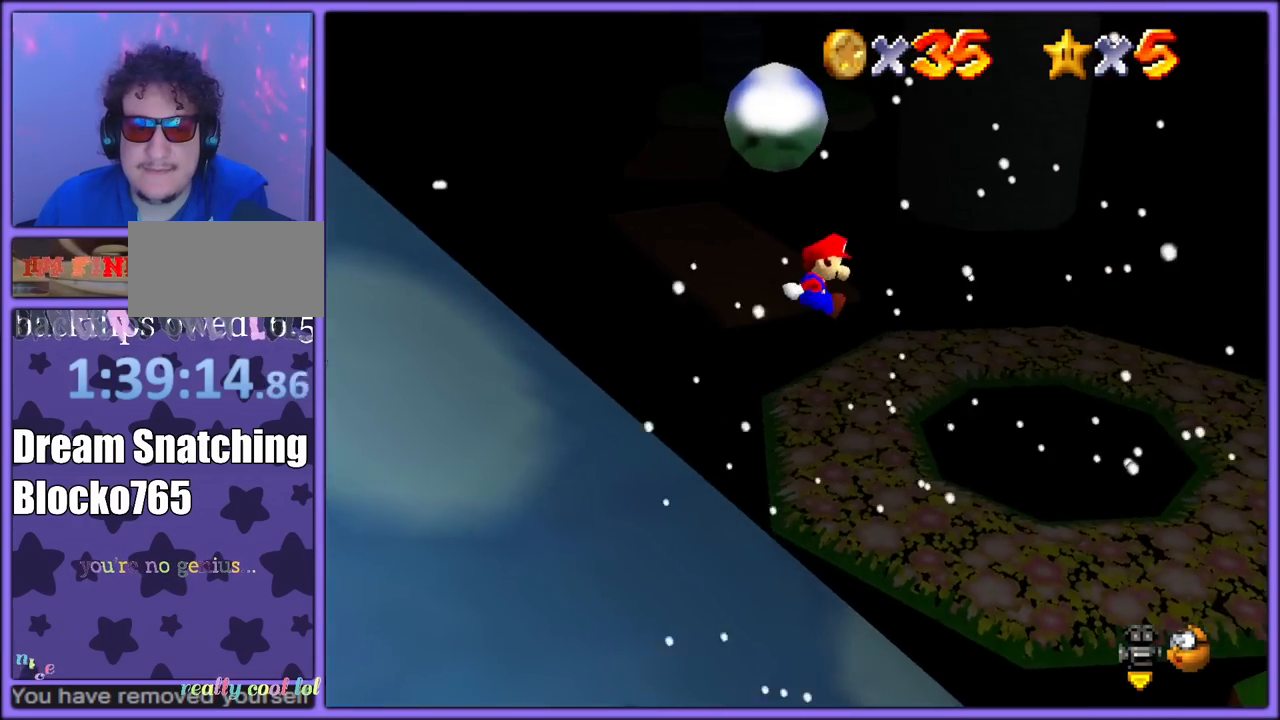
Gameplay with a controller (Nintendo layout); each line is a JSON object with the inputs held at the frame after it. "button_events" lists button changes between this image and that frame as [ms after this image, input, new state], when the widget could be followed in between (sticks are given only as held states). Not read: L1 L3 R3.
{"buttons": ["C_LEFT"], "left_stick": "right", "button_events": [[417, "C_LEFT", "down"]]}
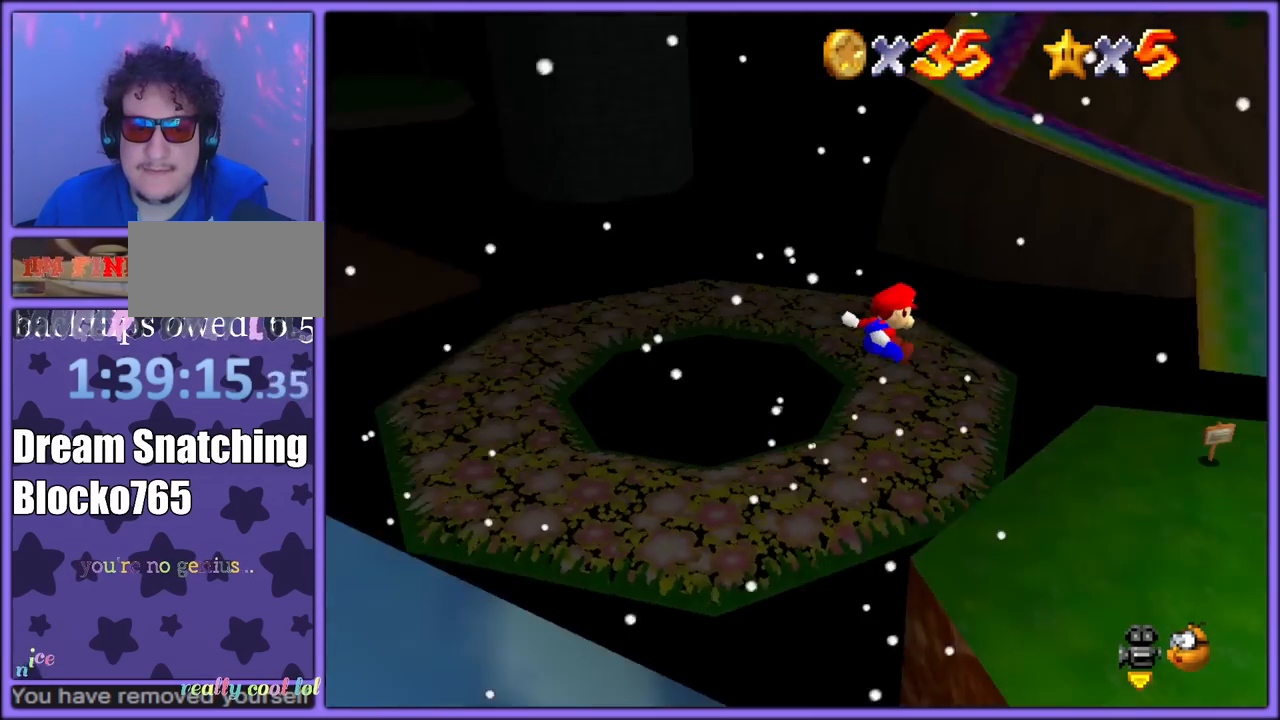
{"buttons": [], "left_stick": "up-left", "button_events": [[17, "C_LEFT", "up"], [83, "C_LEFT", "down"], [117, "C_LEFT", "up"], [350, "C_LEFT", "down"], [417, "C_DOWN", "down"], [433, "C_DOWN", "up"], [433, "C_LEFT", "up"]]}
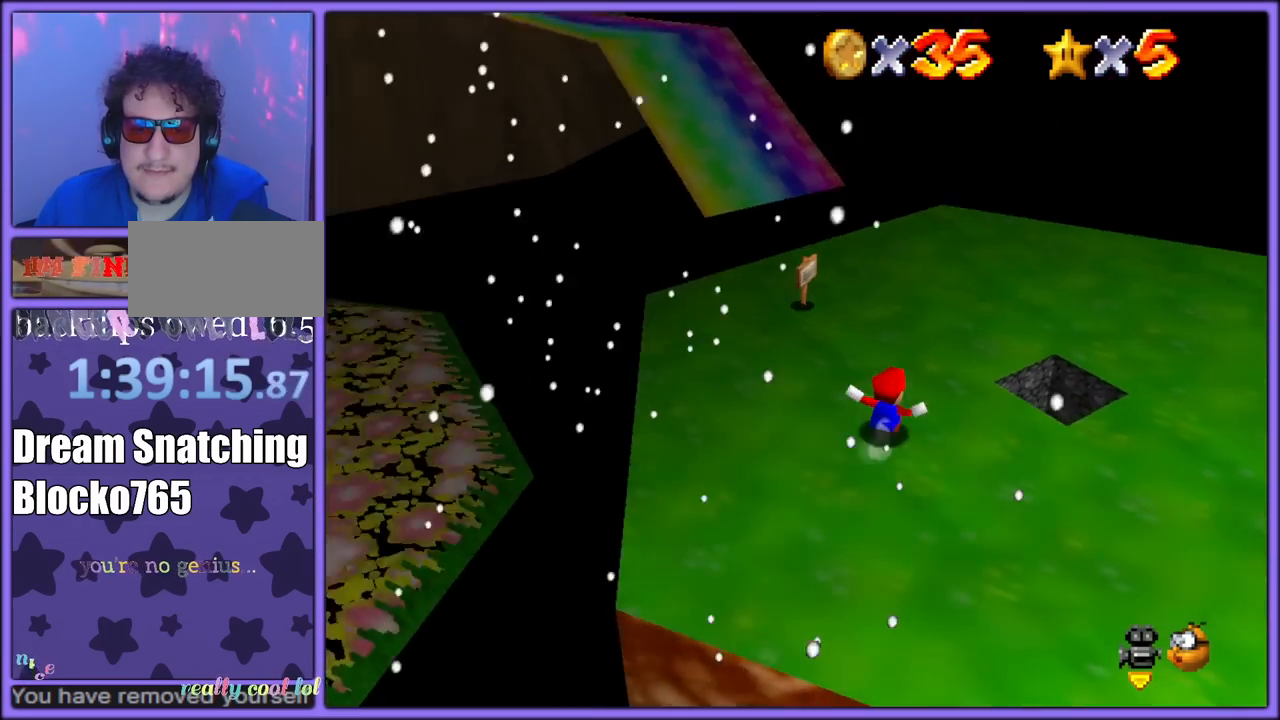
{"buttons": [], "left_stick": "up", "button_events": [[17, "C_LEFT", "down"], [133, "C_LEFT", "up"], [233, "C_LEFT", "down"], [333, "C_LEFT", "up"]]}
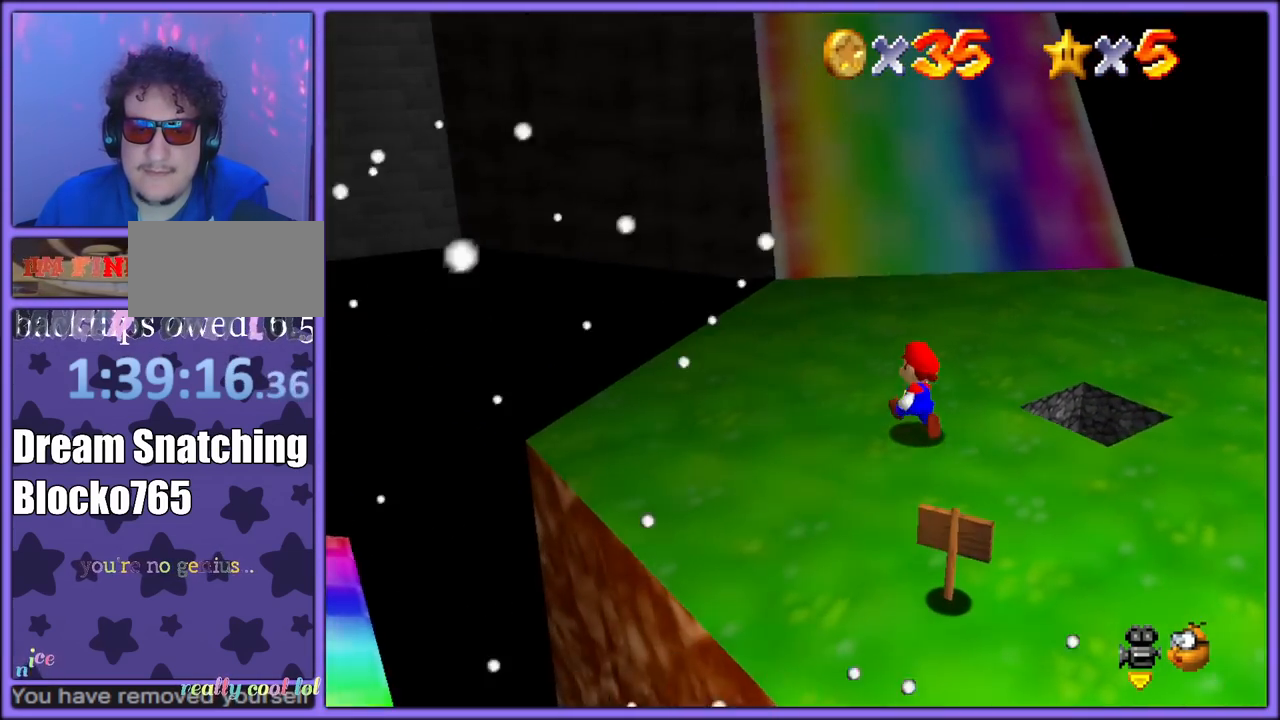
{"buttons": ["C_RIGHT"], "left_stick": "up-right", "button_events": [[67, "Z", "down"], [133, "A", "down"], [250, "A", "up"], [283, "Z", "up"], [500, "C_RIGHT", "down"]]}
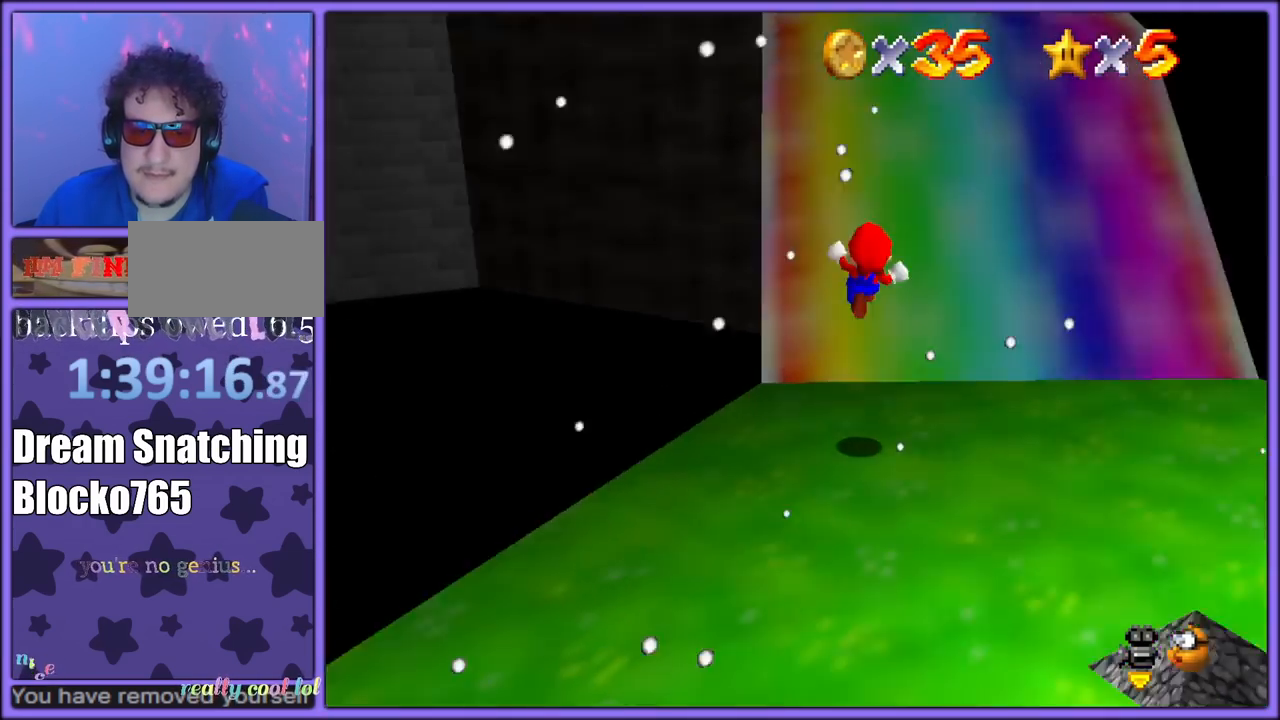
{"buttons": [], "left_stick": "up-right", "button_events": [[150, "C_RIGHT", "up"]]}
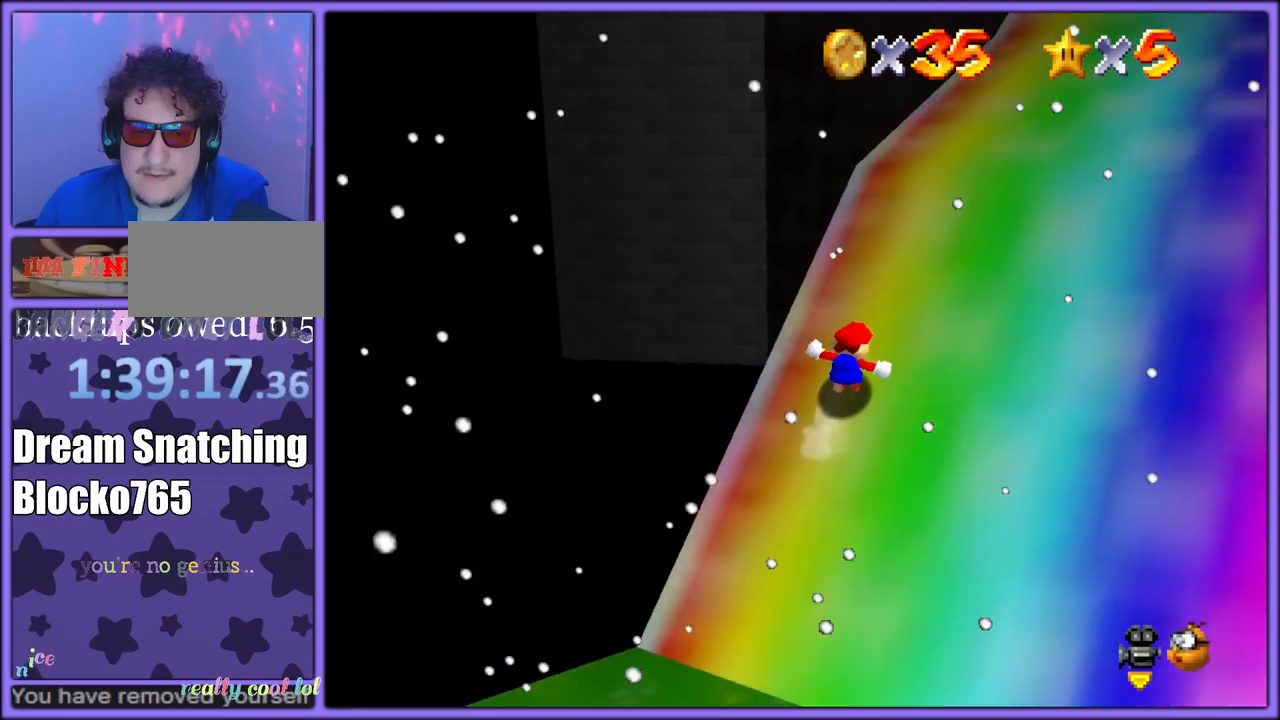
{"buttons": ["C_UP"], "left_stick": "up-right", "button_events": [[183, "A", "down"], [233, "B", "down"], [283, "A", "up"], [317, "B", "up"], [433, "C_UP", "down"]]}
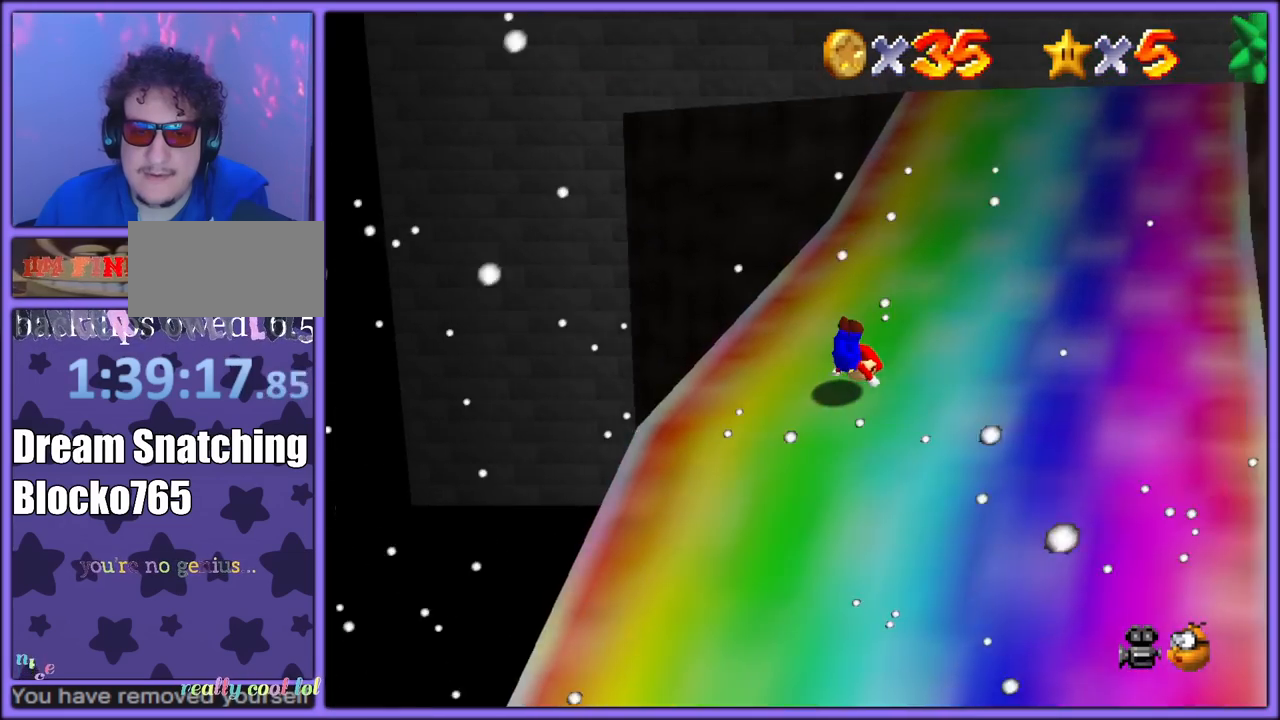
{"buttons": [], "left_stick": "up-right", "button_events": [[17, "C_UP", "up"], [150, "C_DOWN", "down"], [250, "C_DOWN", "up"], [300, "A", "down"], [450, "A", "up"]]}
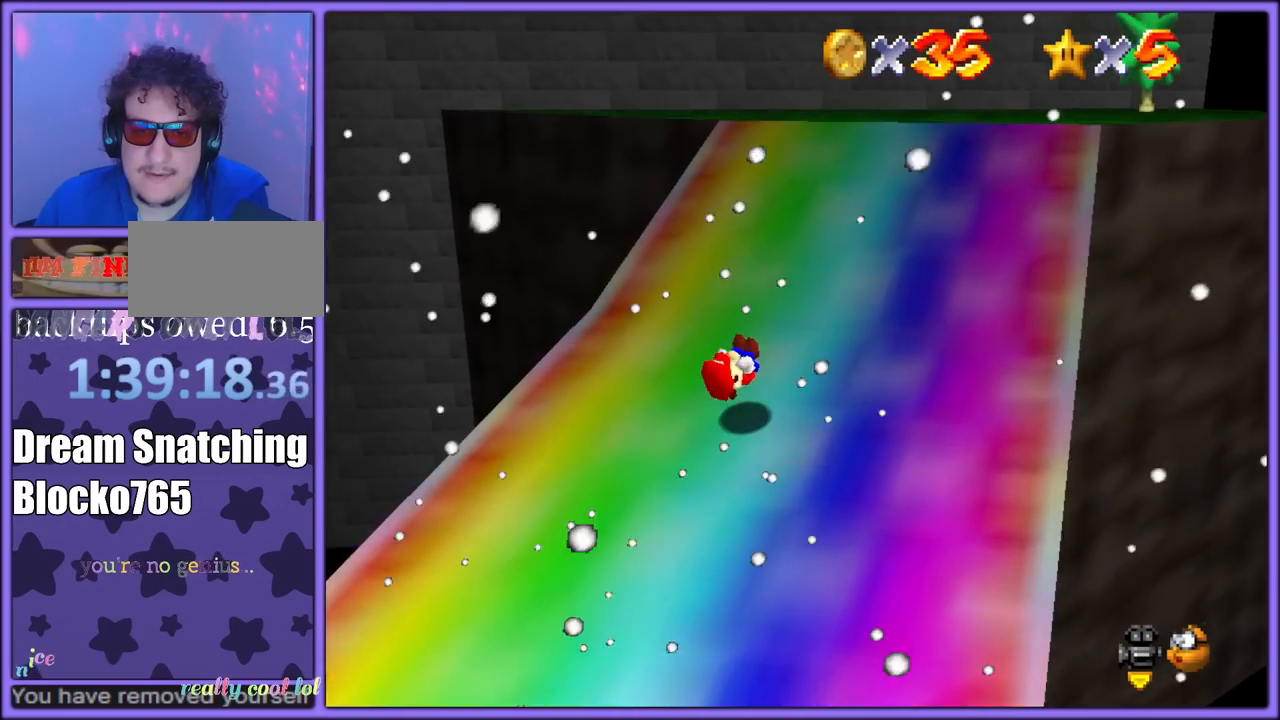
{"buttons": [], "left_stick": "up-right", "button_events": [[283, "A", "down"], [333, "B", "down"], [367, "A", "up"], [433, "B", "up"]]}
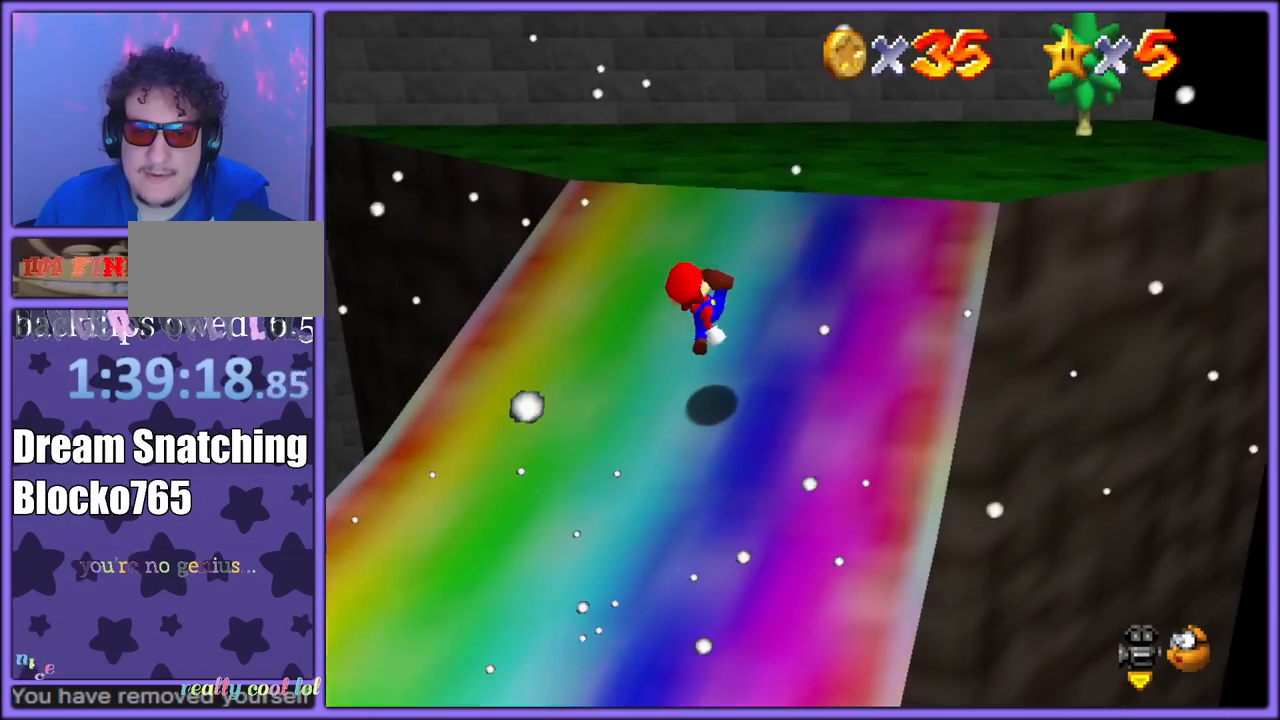
{"buttons": [], "left_stick": "up-right", "button_events": [[17, "B", "down"], [67, "A", "down"], [83, "B", "up"], [150, "A", "up"], [150, "B", "down"], [217, "A", "down"], [217, "B", "up"], [317, "A", "up"]]}
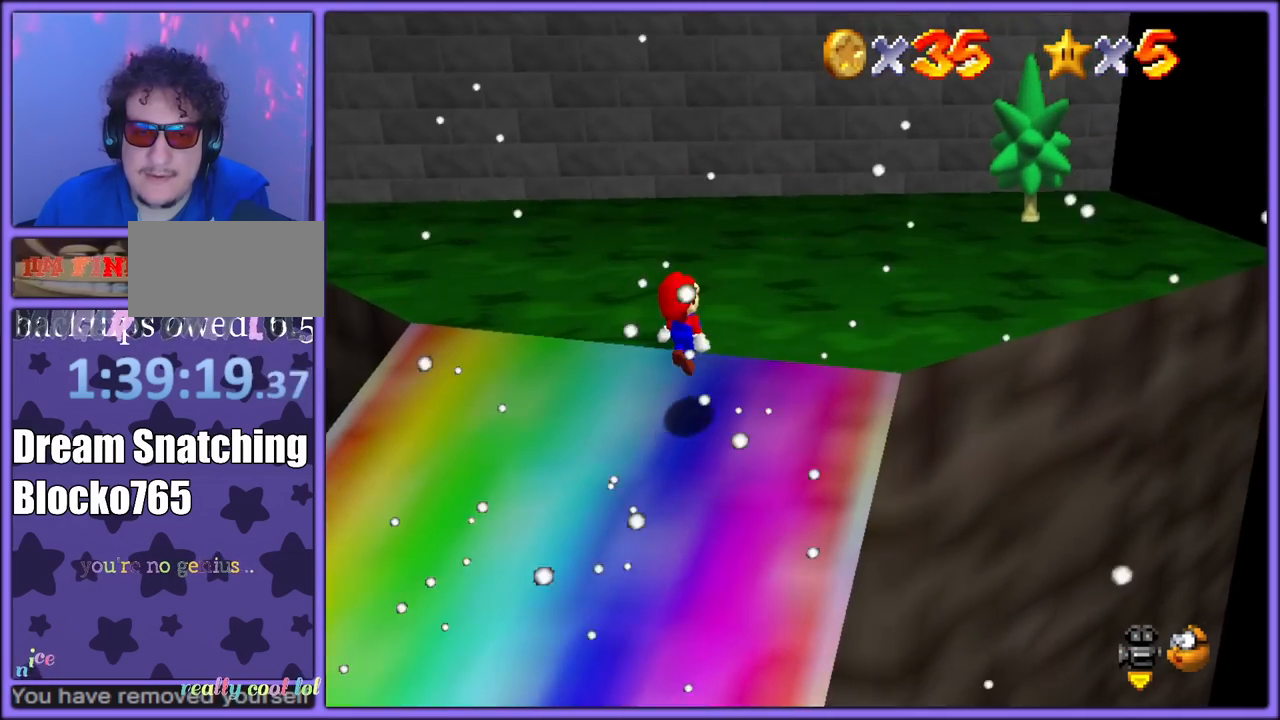
{"buttons": ["A"], "left_stick": "up-right", "button_events": [[117, "A", "down"], [300, "A", "up"], [433, "A", "down"]]}
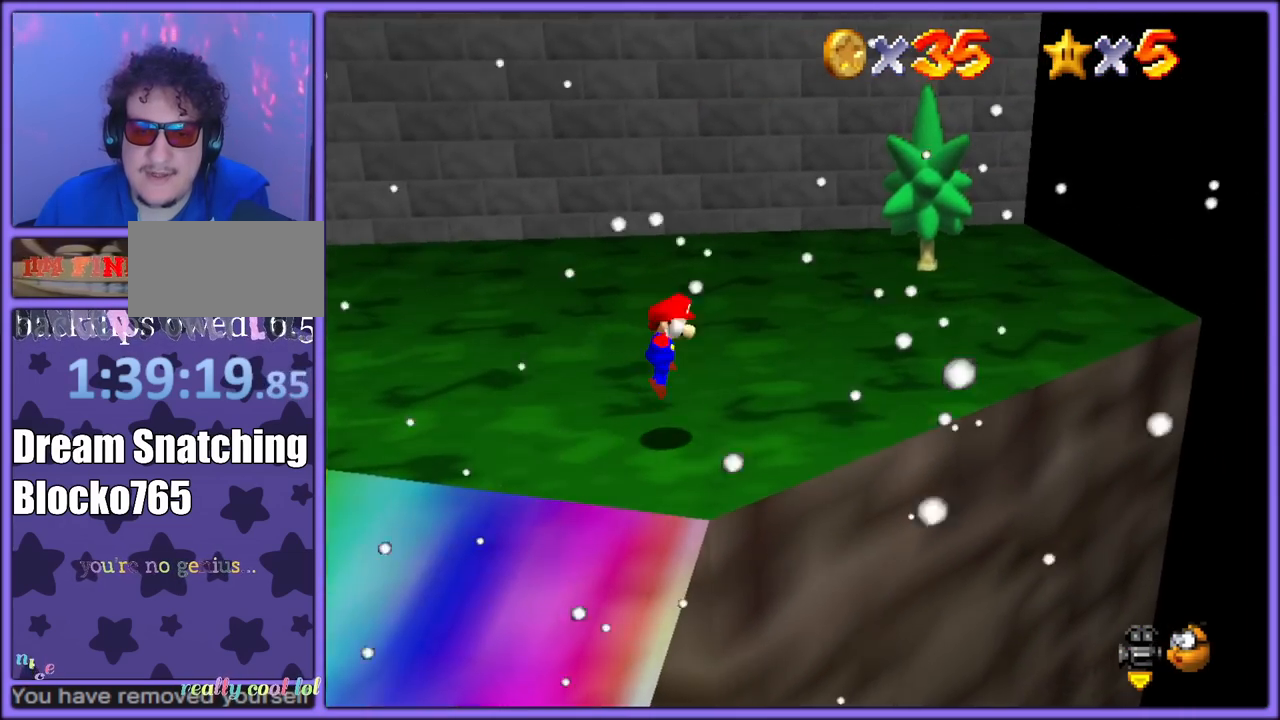
{"buttons": ["C_RIGHT"], "left_stick": "right", "button_events": [[17, "A", "up"], [483, "C_RIGHT", "down"]]}
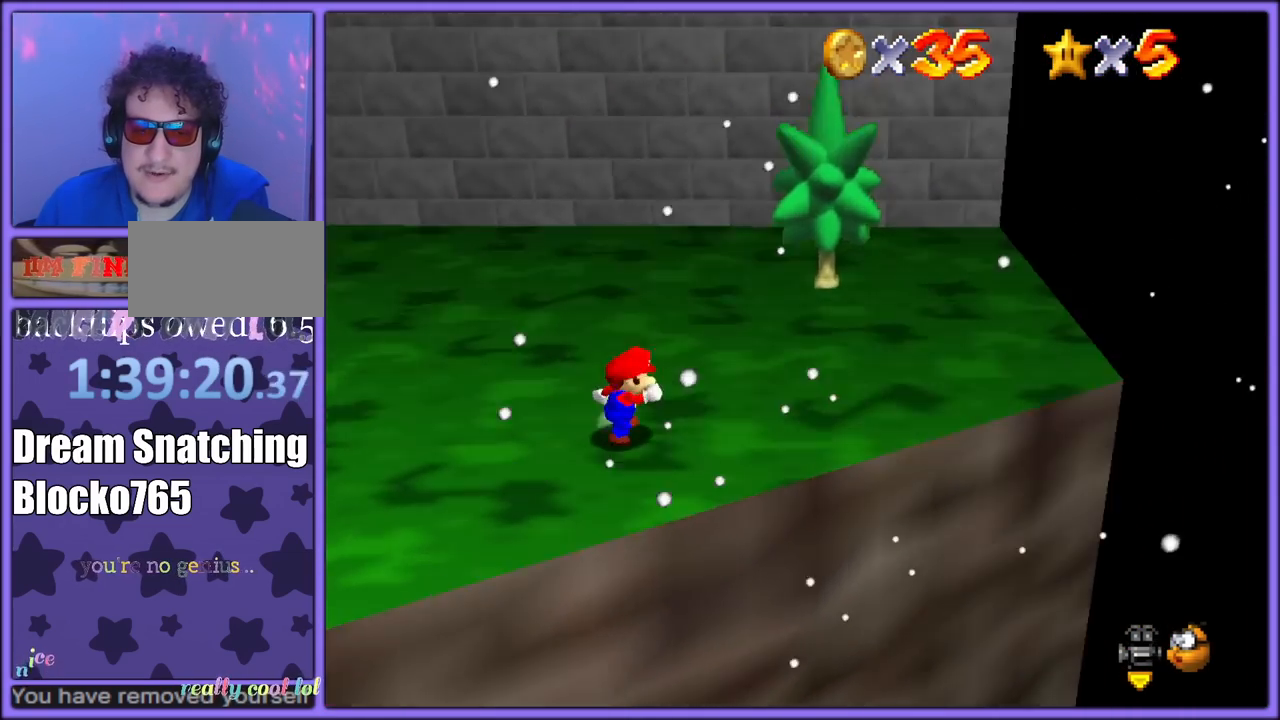
{"buttons": [], "left_stick": "right", "button_events": [[83, "C_RIGHT", "up"]]}
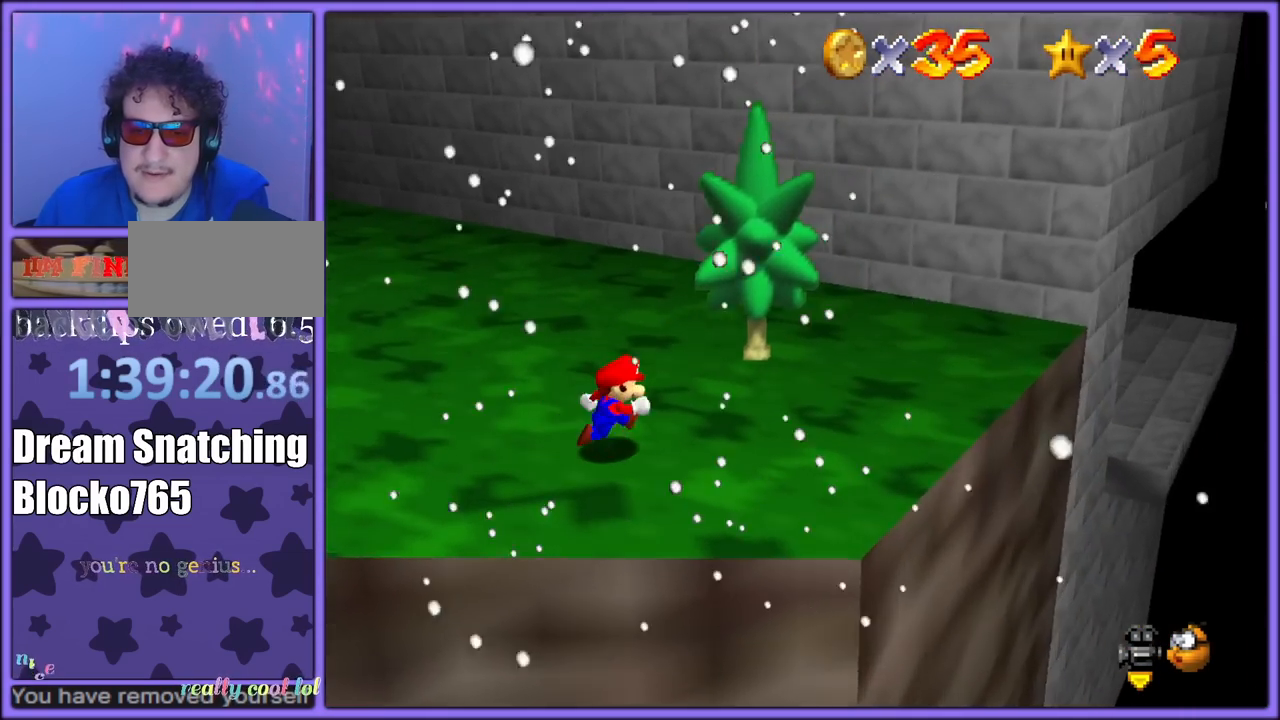
{"buttons": [], "left_stick": "right", "button_events": [[167, "C_LEFT", "down"], [283, "C_LEFT", "up"]]}
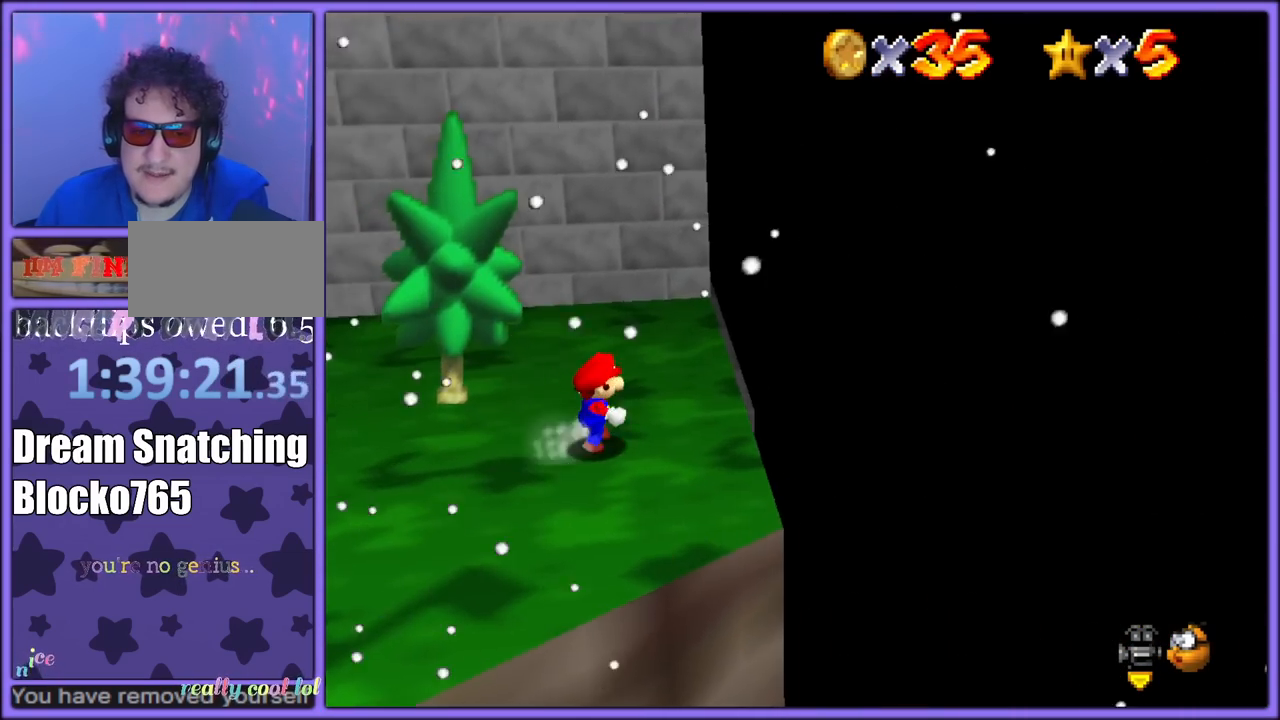
{"buttons": [], "left_stick": "up", "button_events": []}
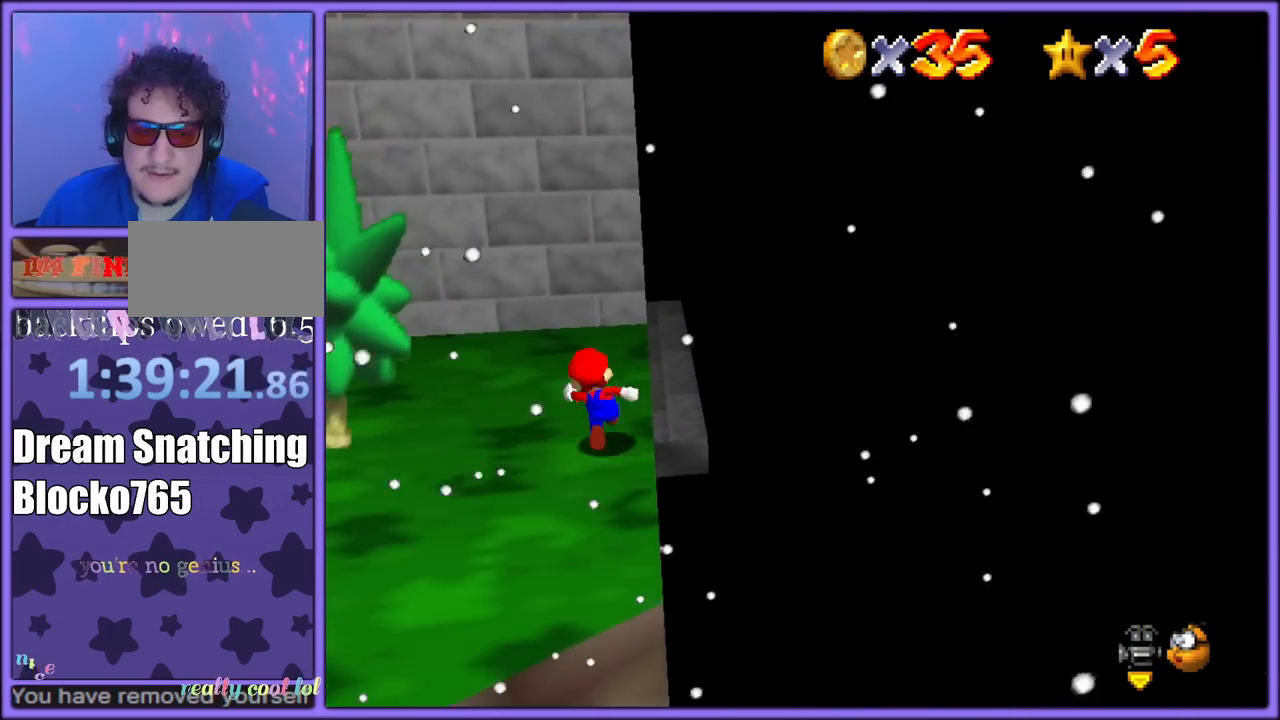
{"buttons": ["Z"], "left_stick": "right", "button_events": [[17, "Z", "down"], [67, "A", "down"], [183, "A", "up"]]}
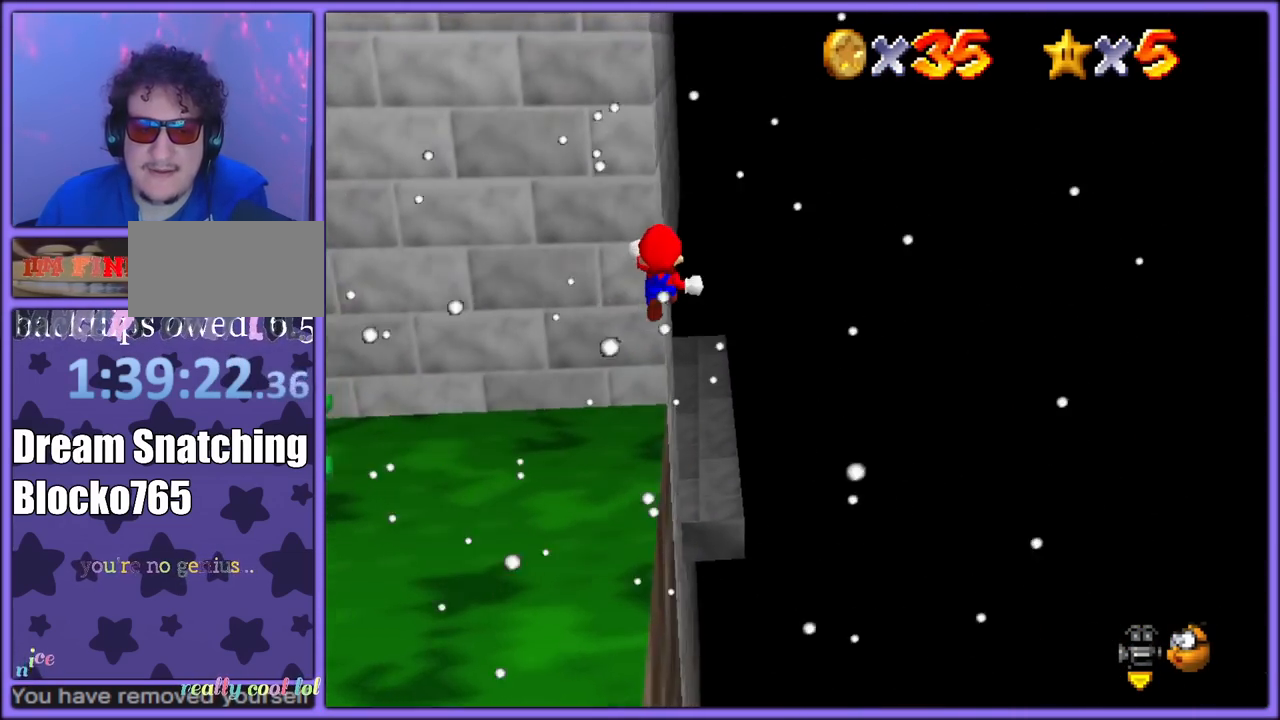
{"buttons": ["Z"], "left_stick": "up-right", "button_events": [[333, "C_RIGHT", "down"], [500, "C_RIGHT", "up"]]}
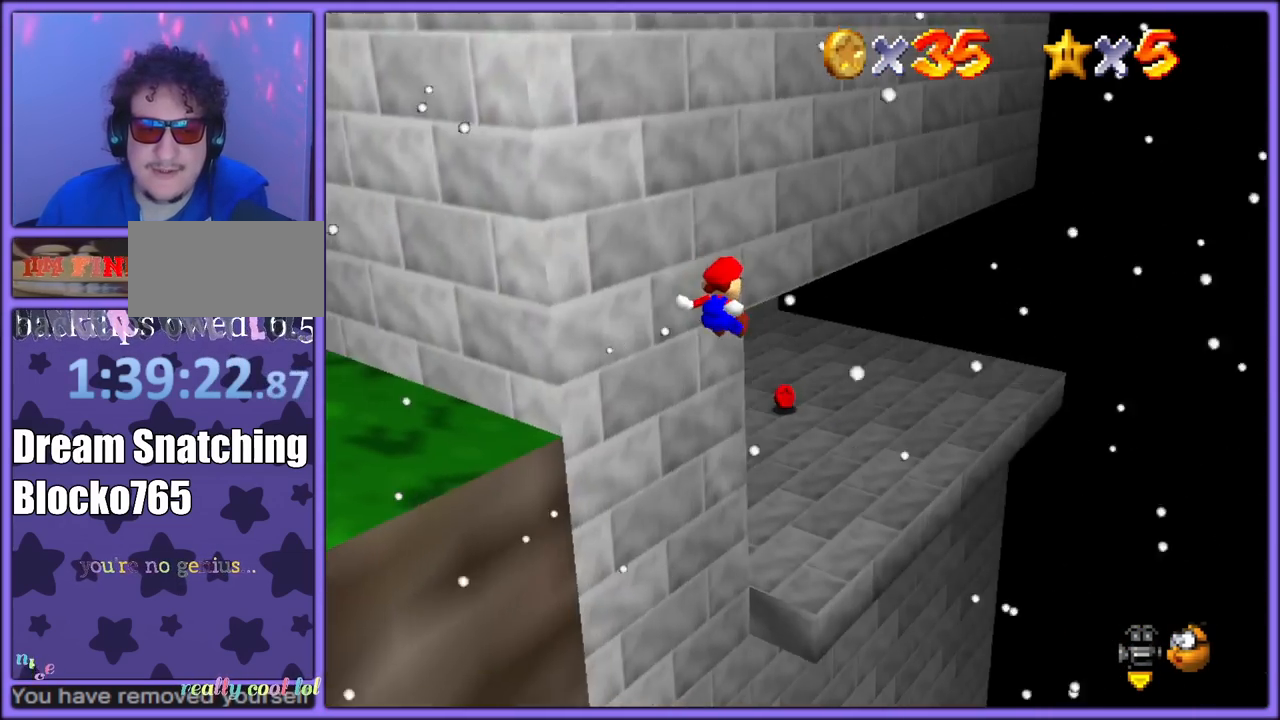
{"buttons": ["A"], "left_stick": "right", "button_events": [[117, "C_RIGHT", "down"], [250, "Z", "up"], [317, "C_RIGHT", "up"], [450, "A", "down"]]}
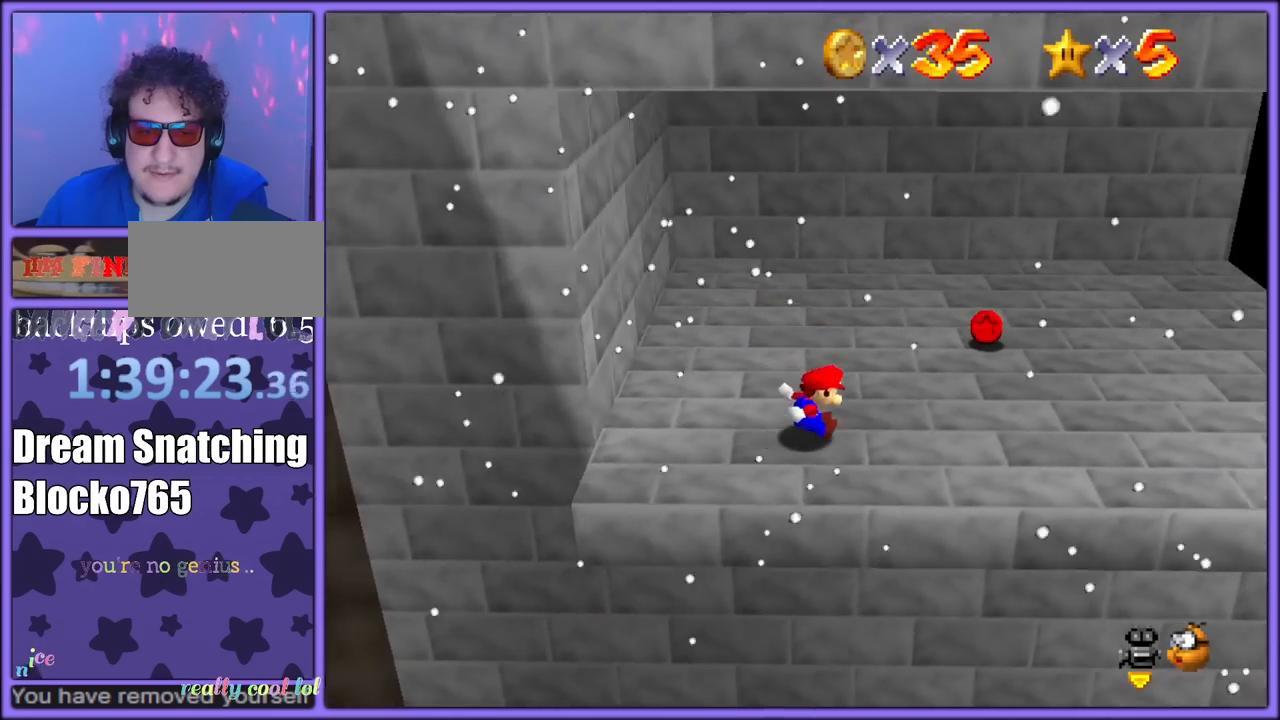
{"buttons": ["C_RIGHT"], "left_stick": "up-right", "button_events": [[283, "A", "up"], [433, "C_RIGHT", "down"]]}
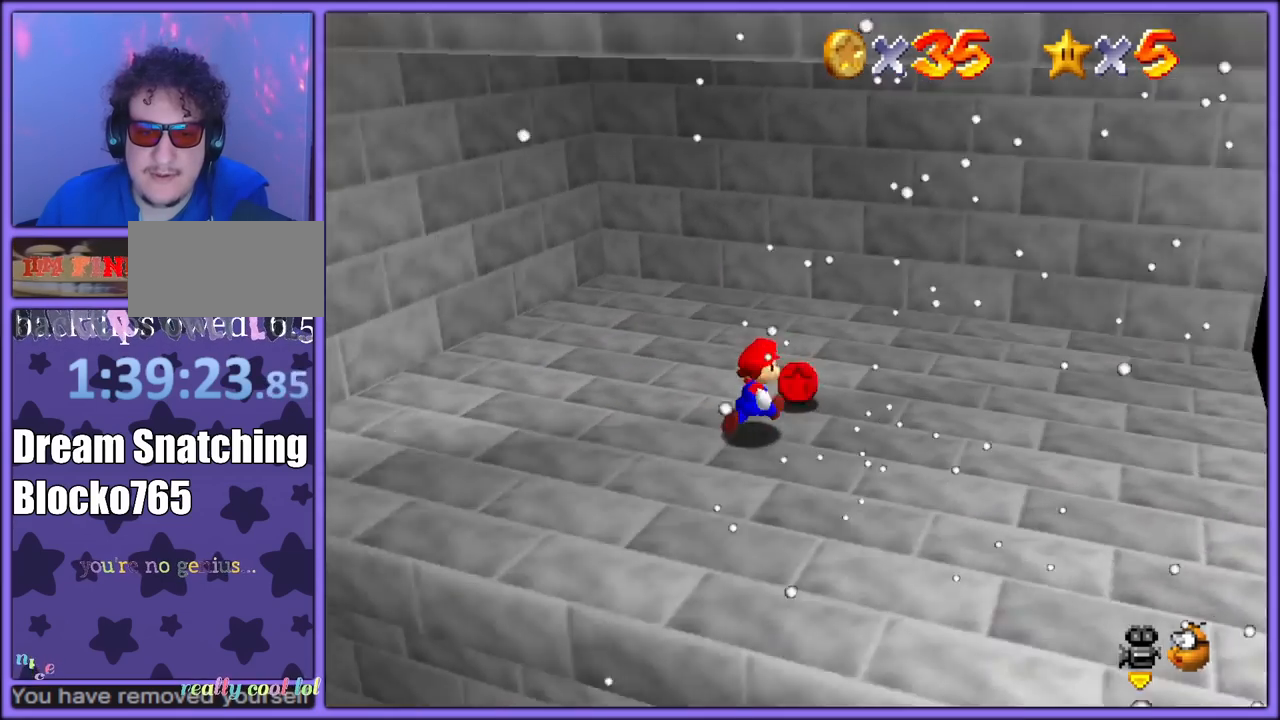
{"buttons": [], "left_stick": "down", "button_events": [[50, "C_RIGHT", "up"]]}
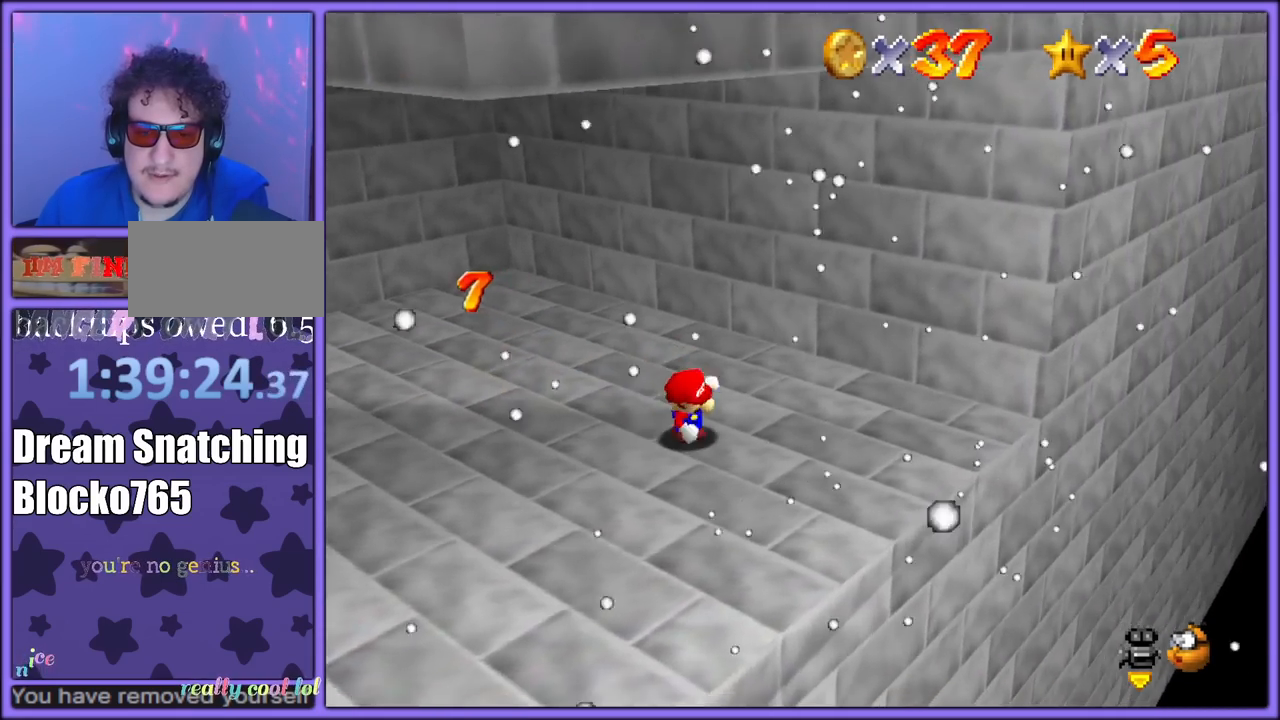
{"buttons": [], "left_stick": "left", "button_events": [[350, "C_RIGHT", "down"], [500, "C_RIGHT", "up"]]}
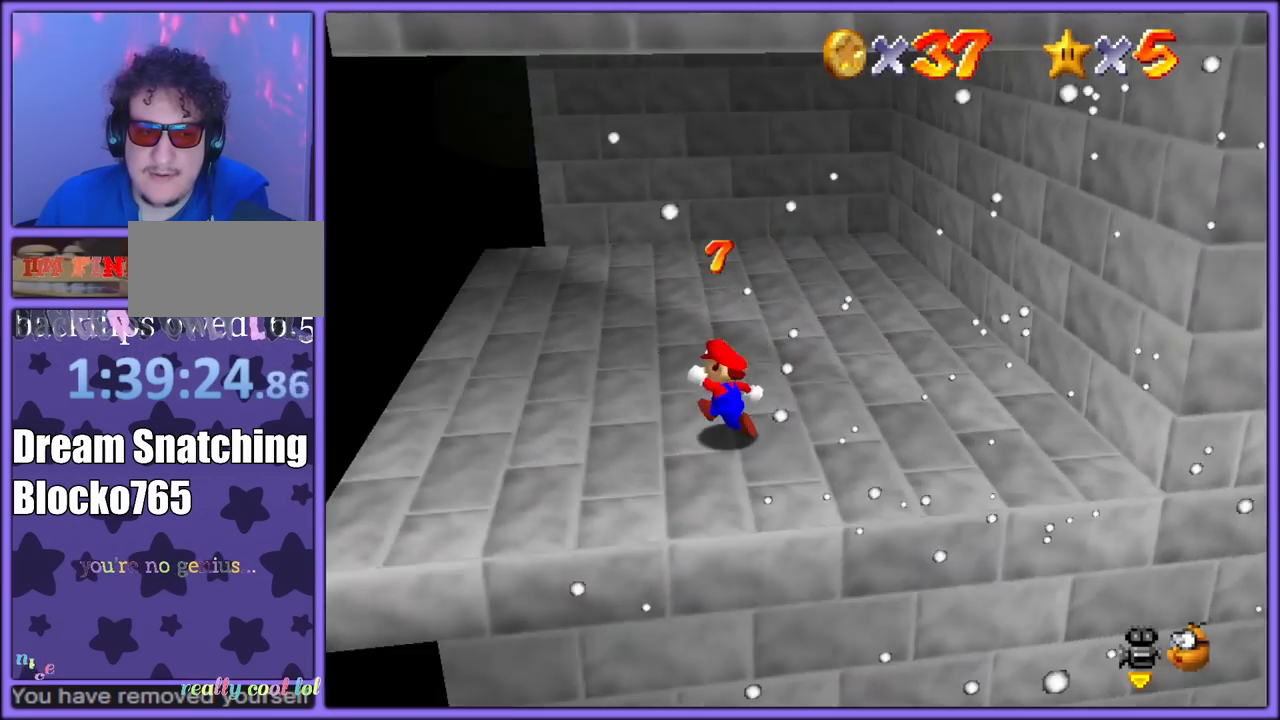
{"buttons": [], "left_stick": "up-left", "button_events": []}
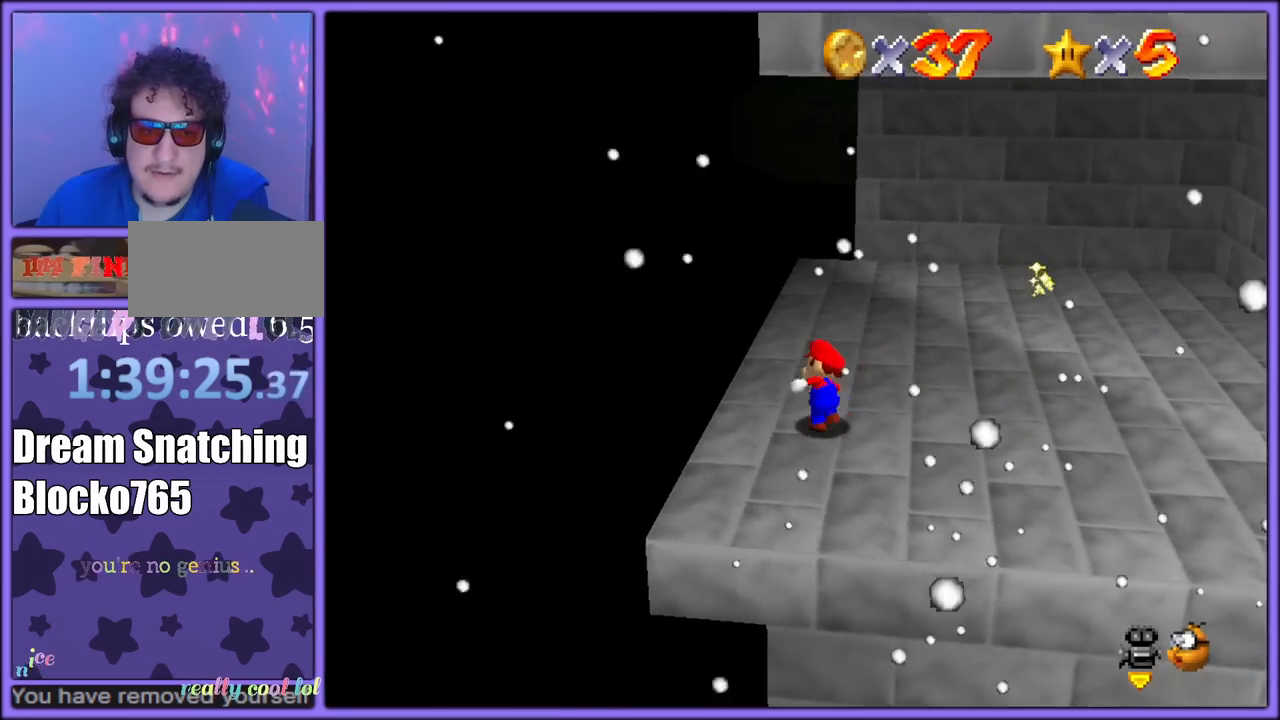
{"buttons": [], "left_stick": "left", "button_events": [[267, "A", "down"], [383, "A", "up"]]}
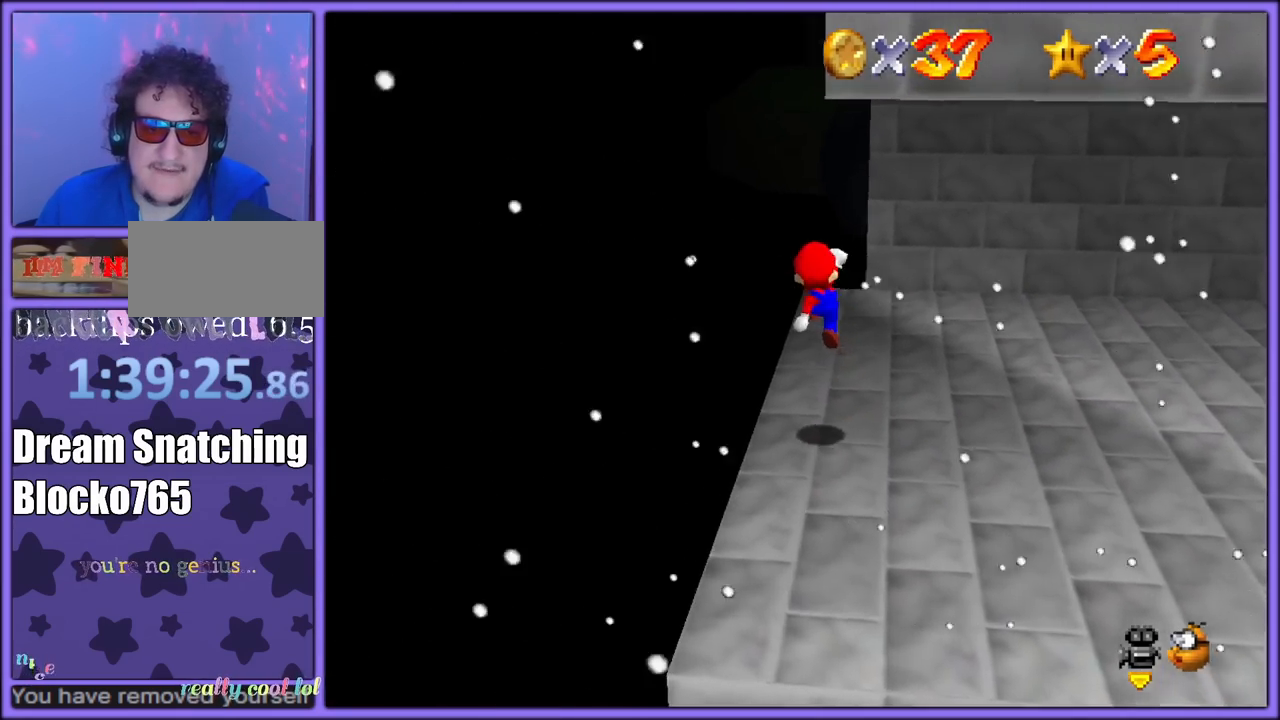
{"buttons": [], "left_stick": "center", "button_events": [[17, "C_LEFT", "down"], [150, "C_LEFT", "up"], [367, "C_RIGHT", "down"], [450, "C_RIGHT", "up"]]}
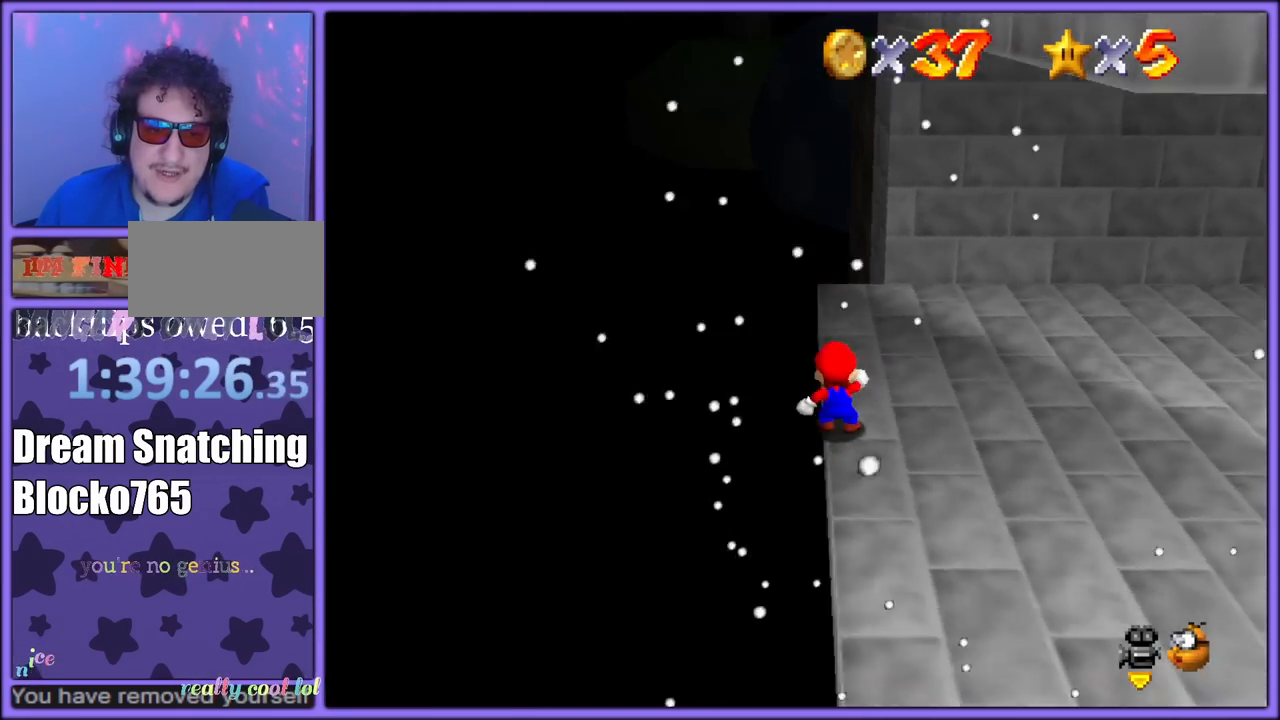
{"buttons": [], "left_stick": "up", "button_events": [[217, "A", "down"], [217, "B", "down"], [350, "A", "up"], [350, "B", "up"]]}
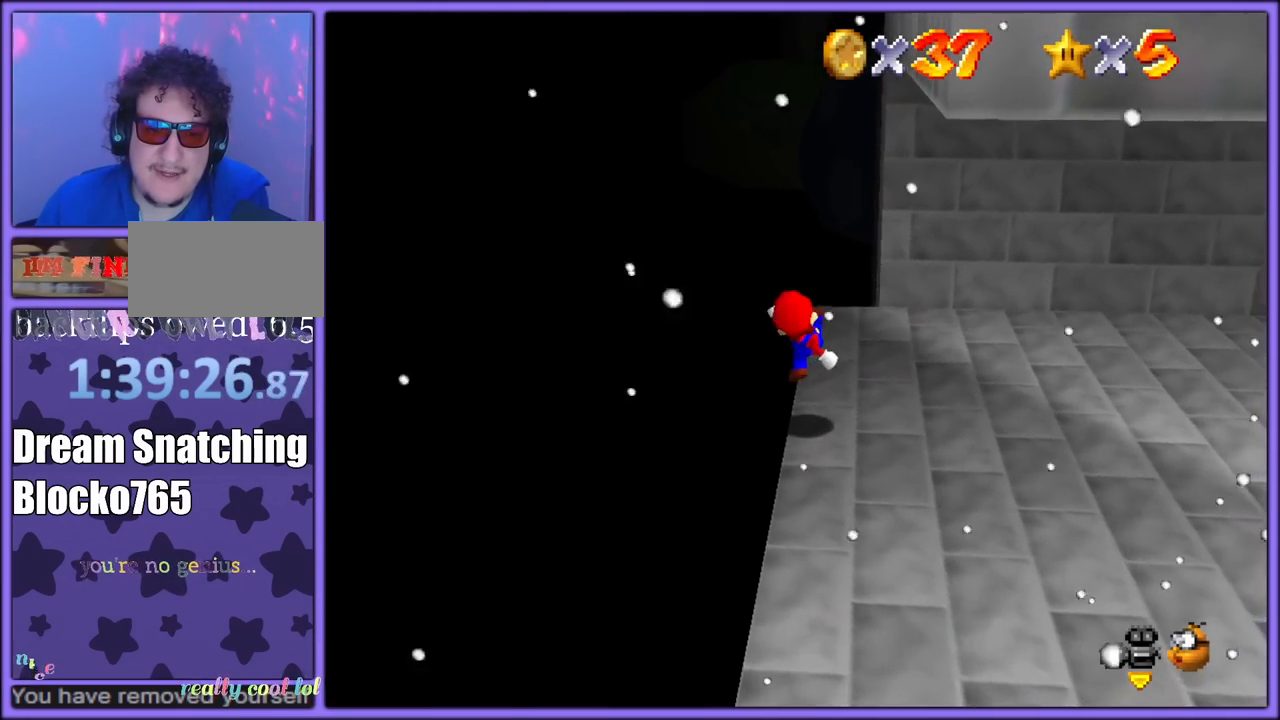
{"buttons": ["C_LEFT"], "left_stick": "up-left", "button_events": [[100, "A", "down"], [283, "A", "up"], [417, "C_LEFT", "down"]]}
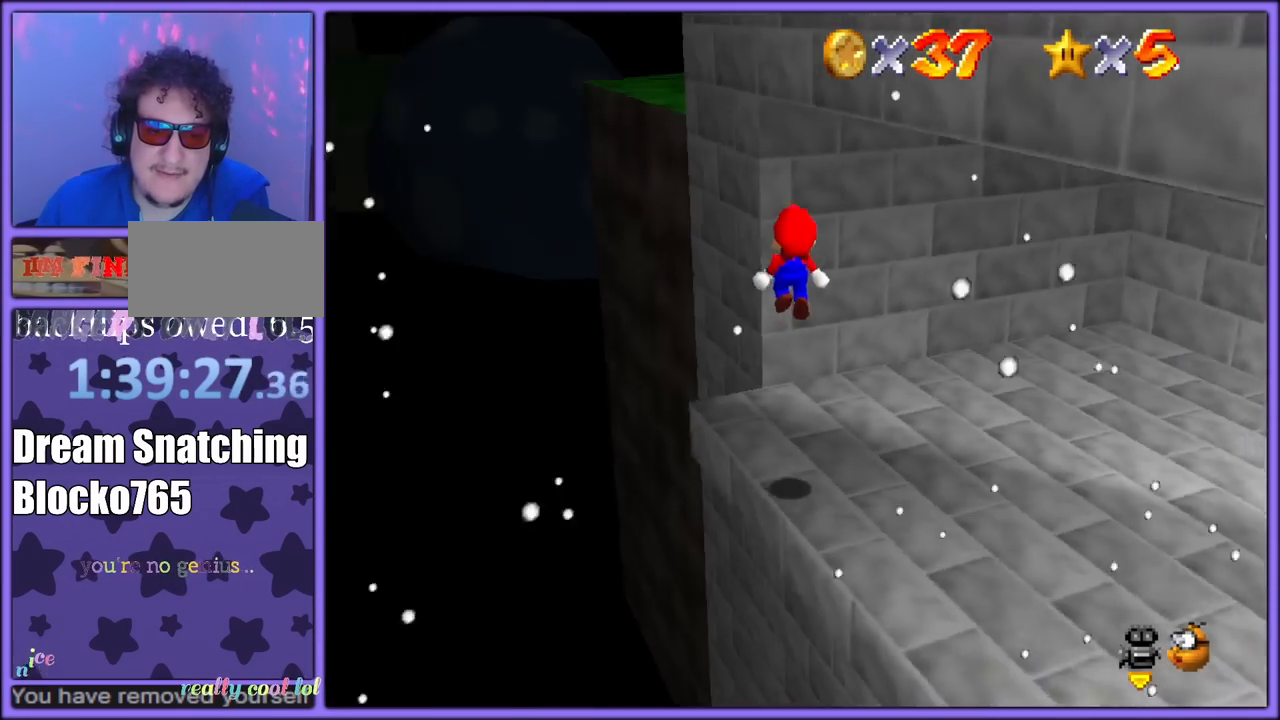
{"buttons": ["A"], "left_stick": "up-left", "button_events": [[67, "C_LEFT", "up"], [367, "A", "down"]]}
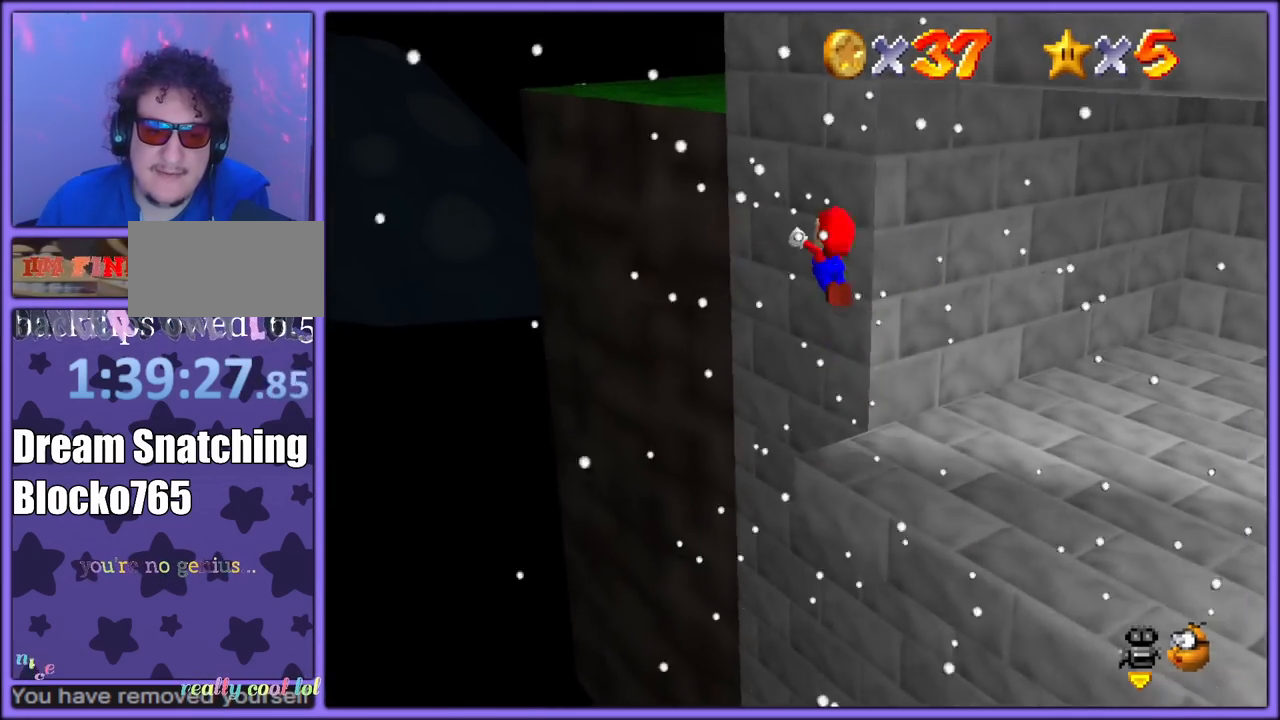
{"buttons": [], "left_stick": "up-left", "button_events": [[150, "A", "up"], [250, "C_LEFT", "down"], [417, "C_LEFT", "up"]]}
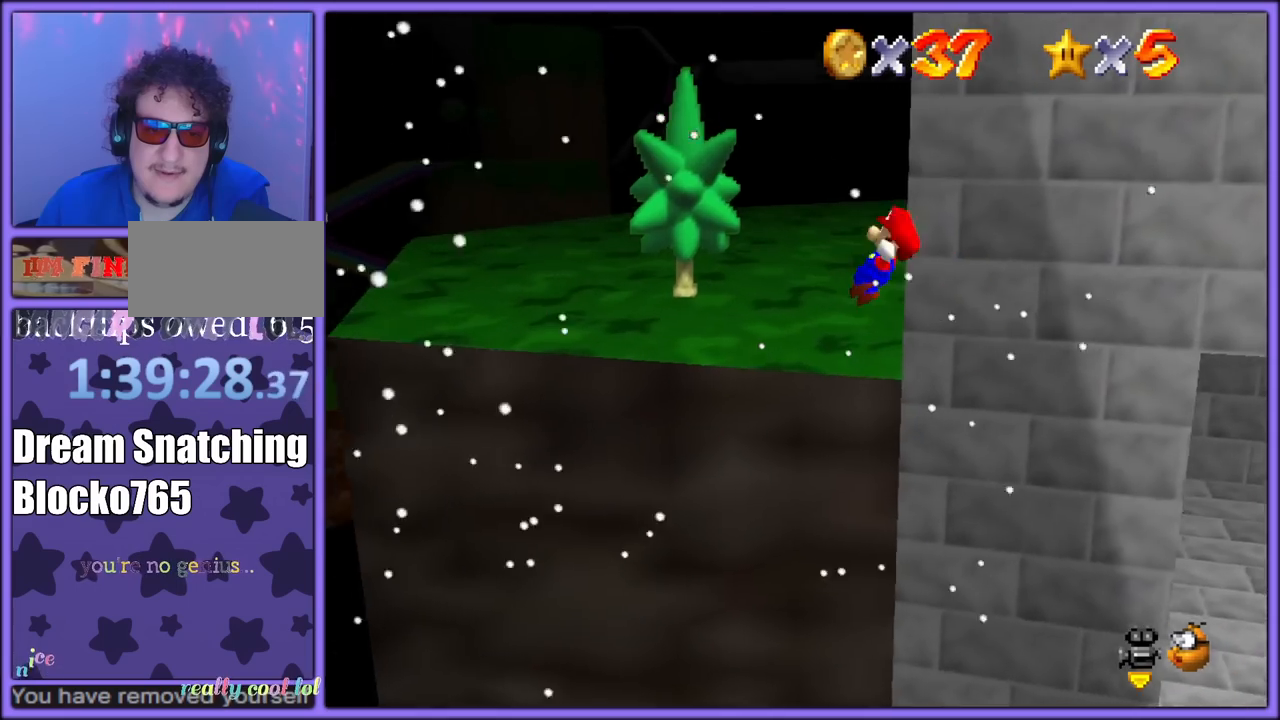
{"buttons": [], "left_stick": "up", "button_events": []}
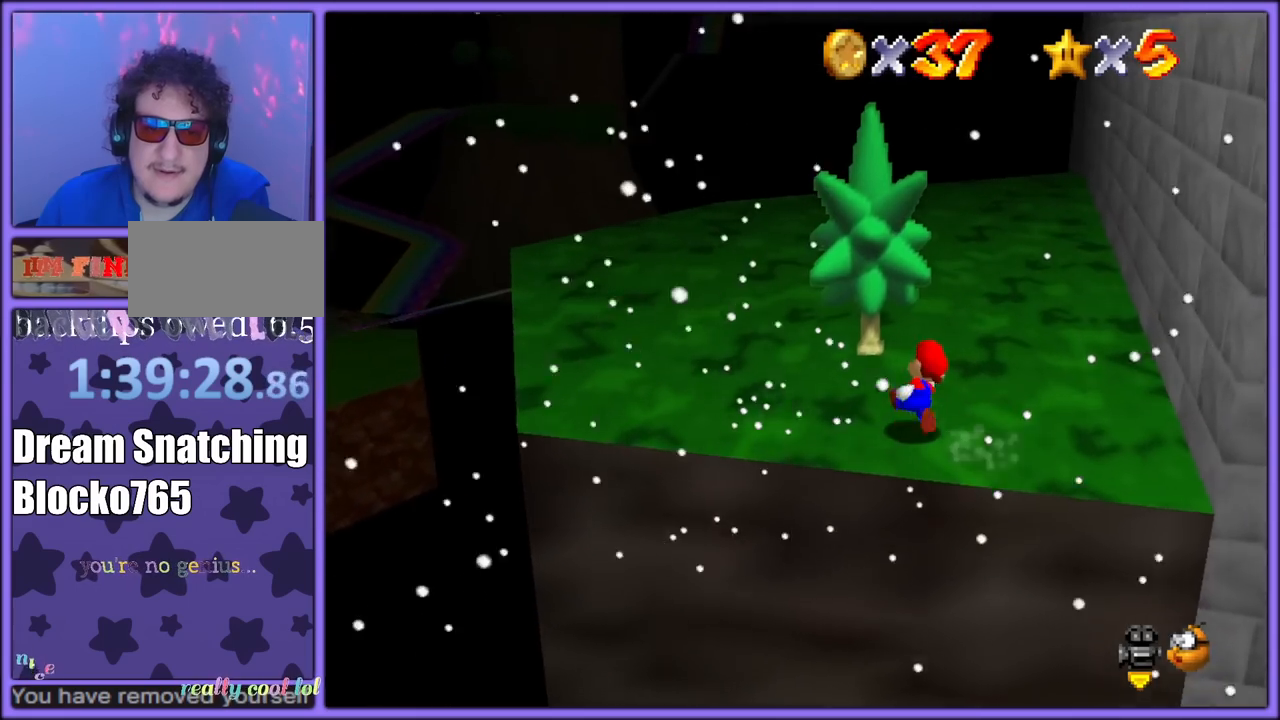
{"buttons": ["A"], "left_stick": "left", "button_events": [[250, "A", "down"]]}
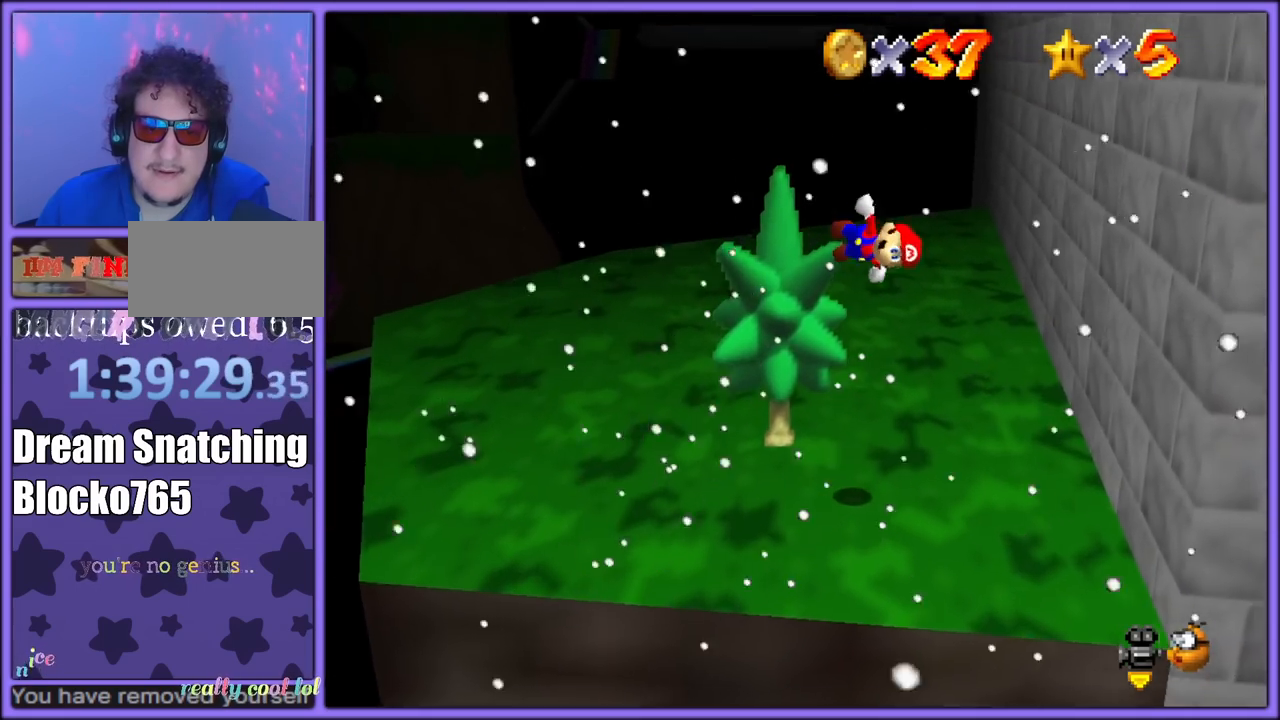
{"buttons": [], "left_stick": "up-left", "button_events": [[100, "A", "up"]]}